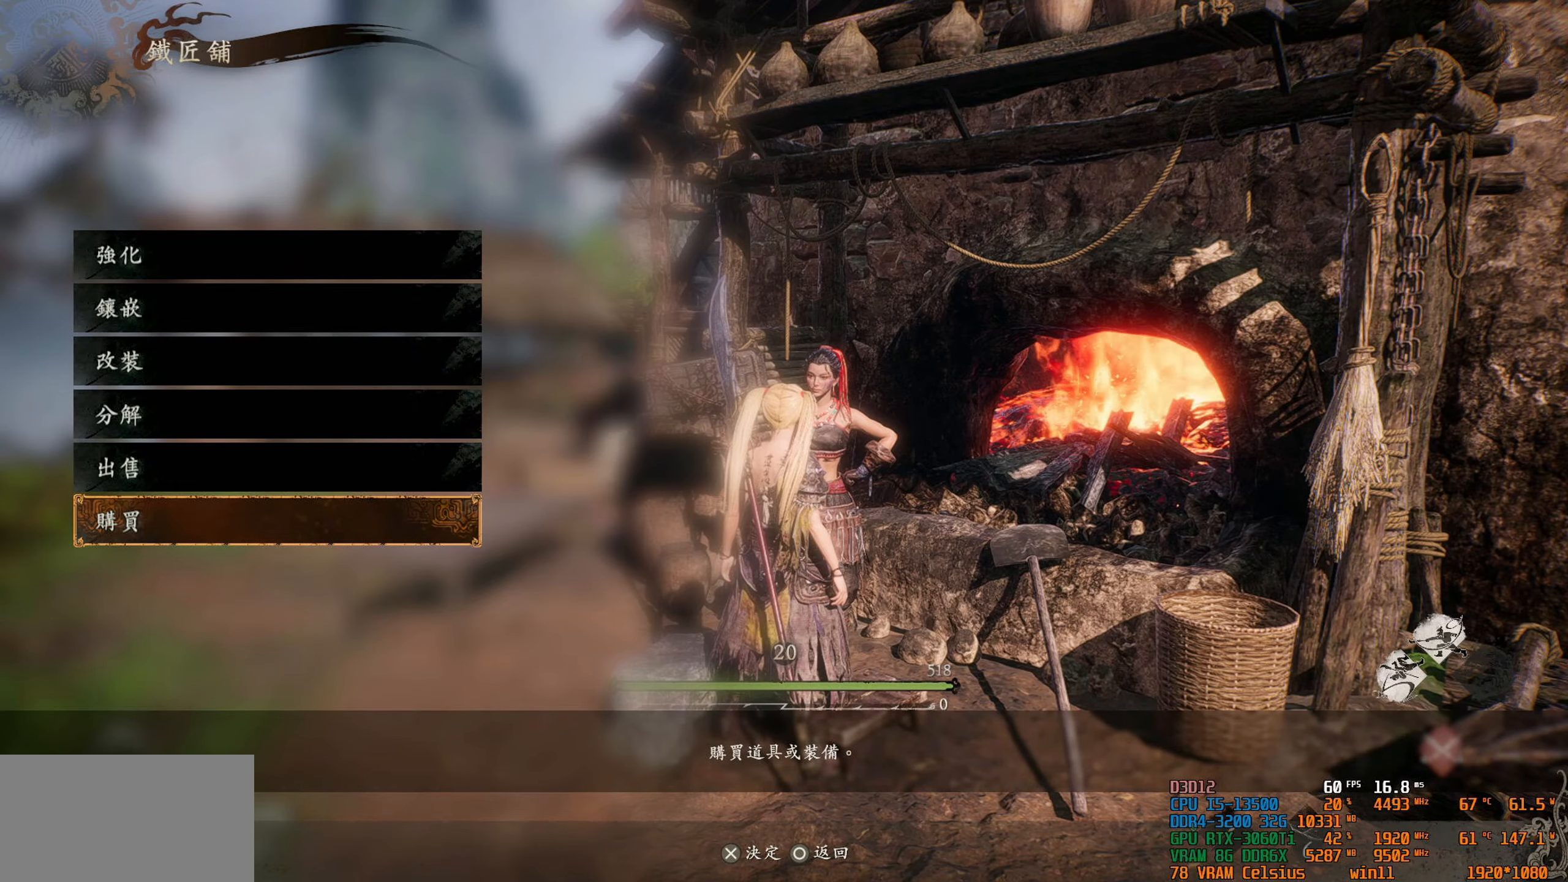
Gameplay with a controller (PlayStation layout); each line is a JSON object with the inputs held at the frame after it. "events" lists button and stick changes between this image and that frame as [ms after this image, input, new state], when the widget could be followed in between. Not read: L3.
{"buttons": [], "left_stick": "center", "right_stick": "center", "events": [[67, "CROSS", "up"]]}
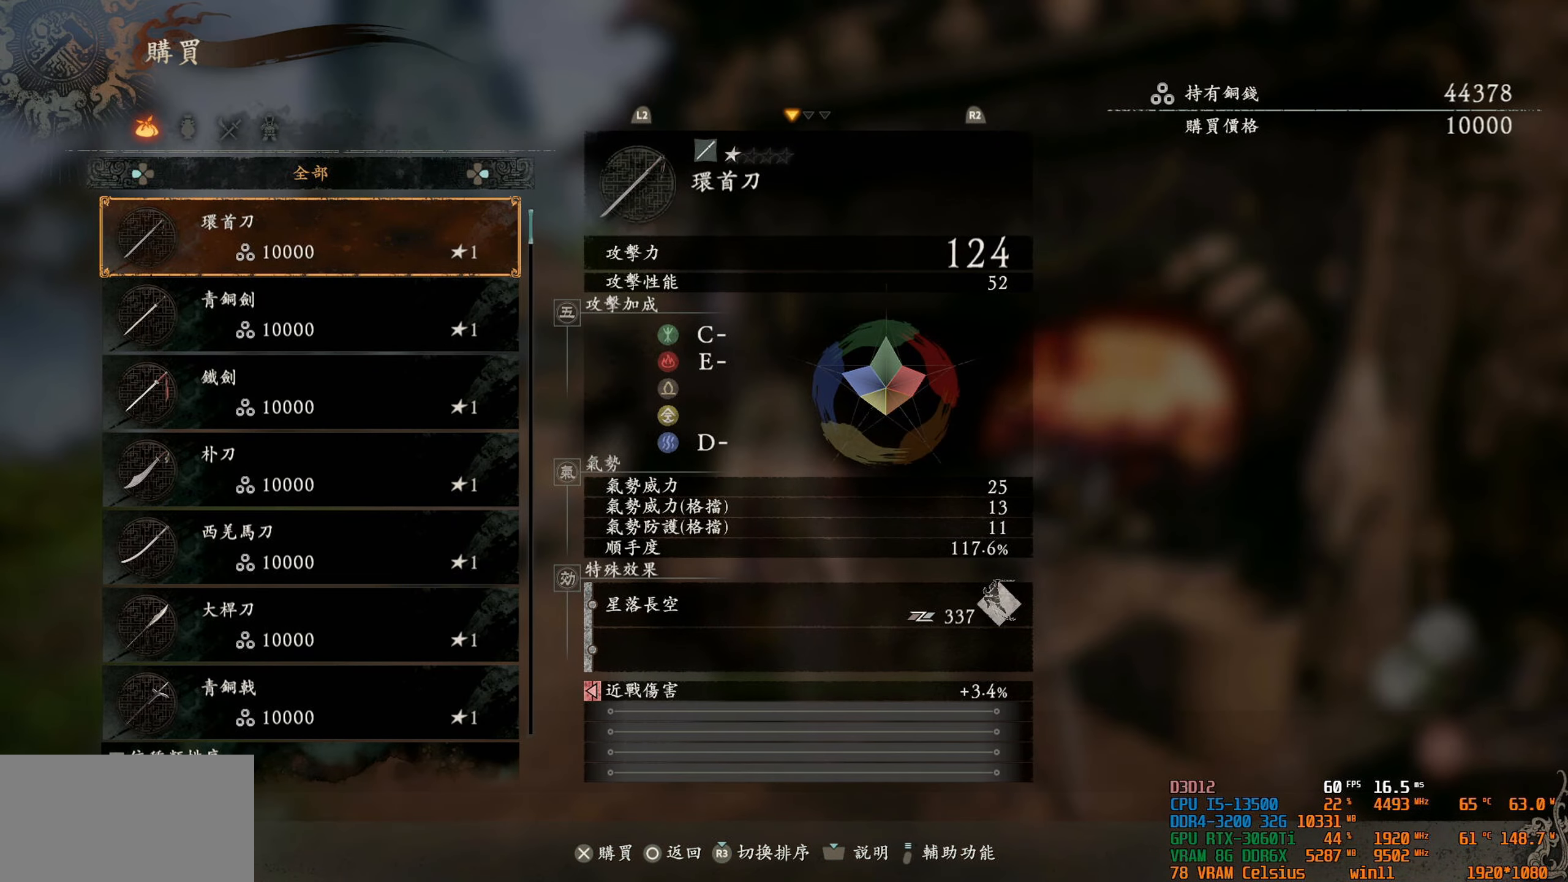
{"buttons": [], "left_stick": "center", "right_stick": "center", "events": [[233, "DPAD_UP", "down"], [350, "DPAD_UP", "up"]]}
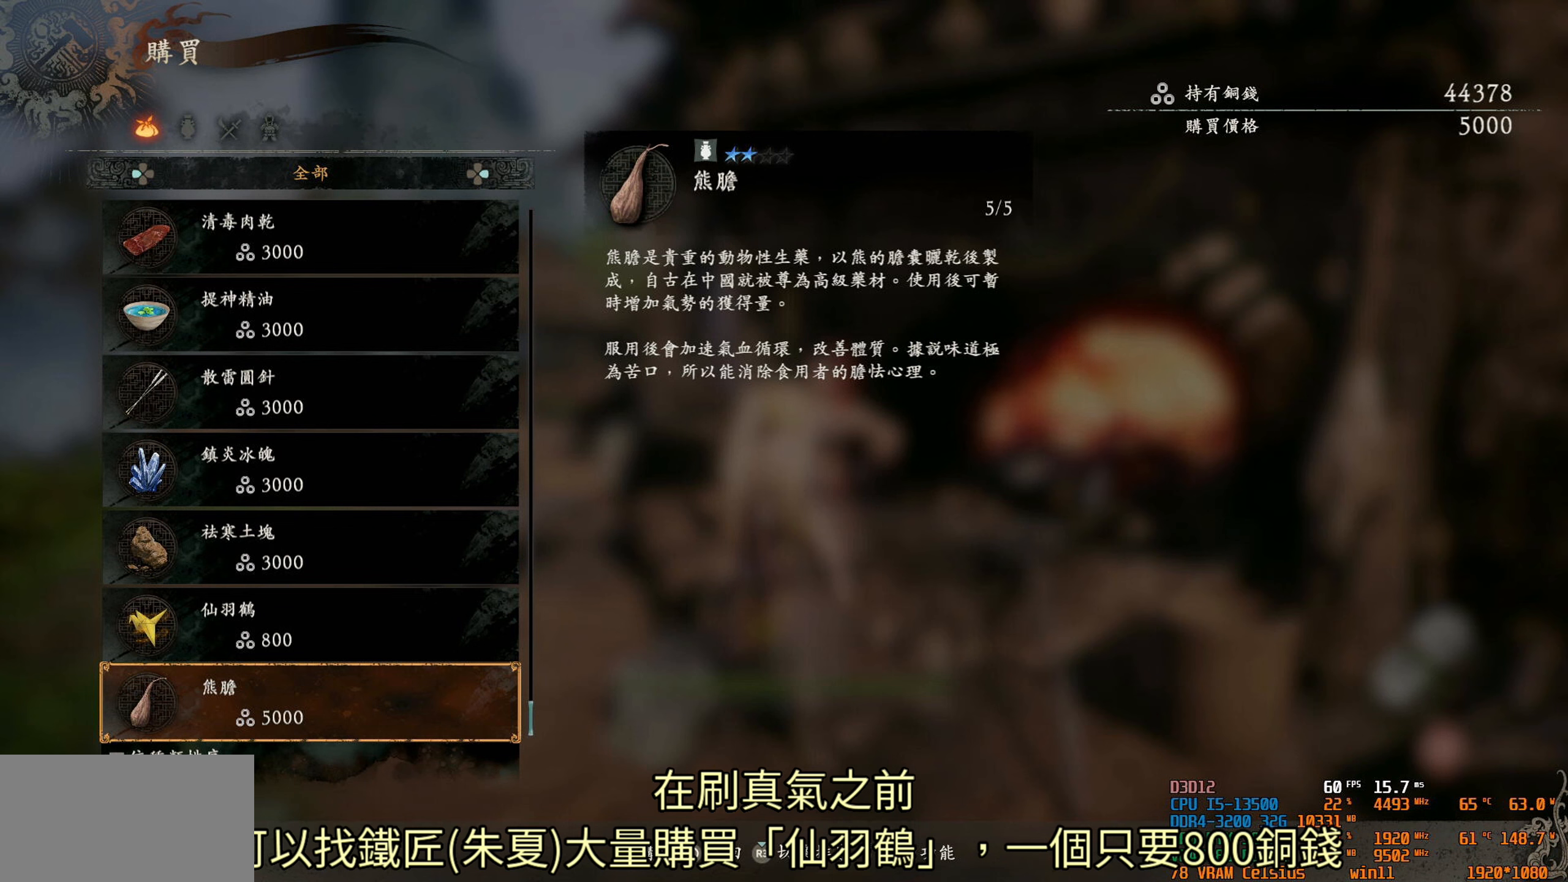
{"buttons": ["DPAD_UP"], "left_stick": "center", "right_stick": "center", "events": [[434, "DPAD_UP", "down"]]}
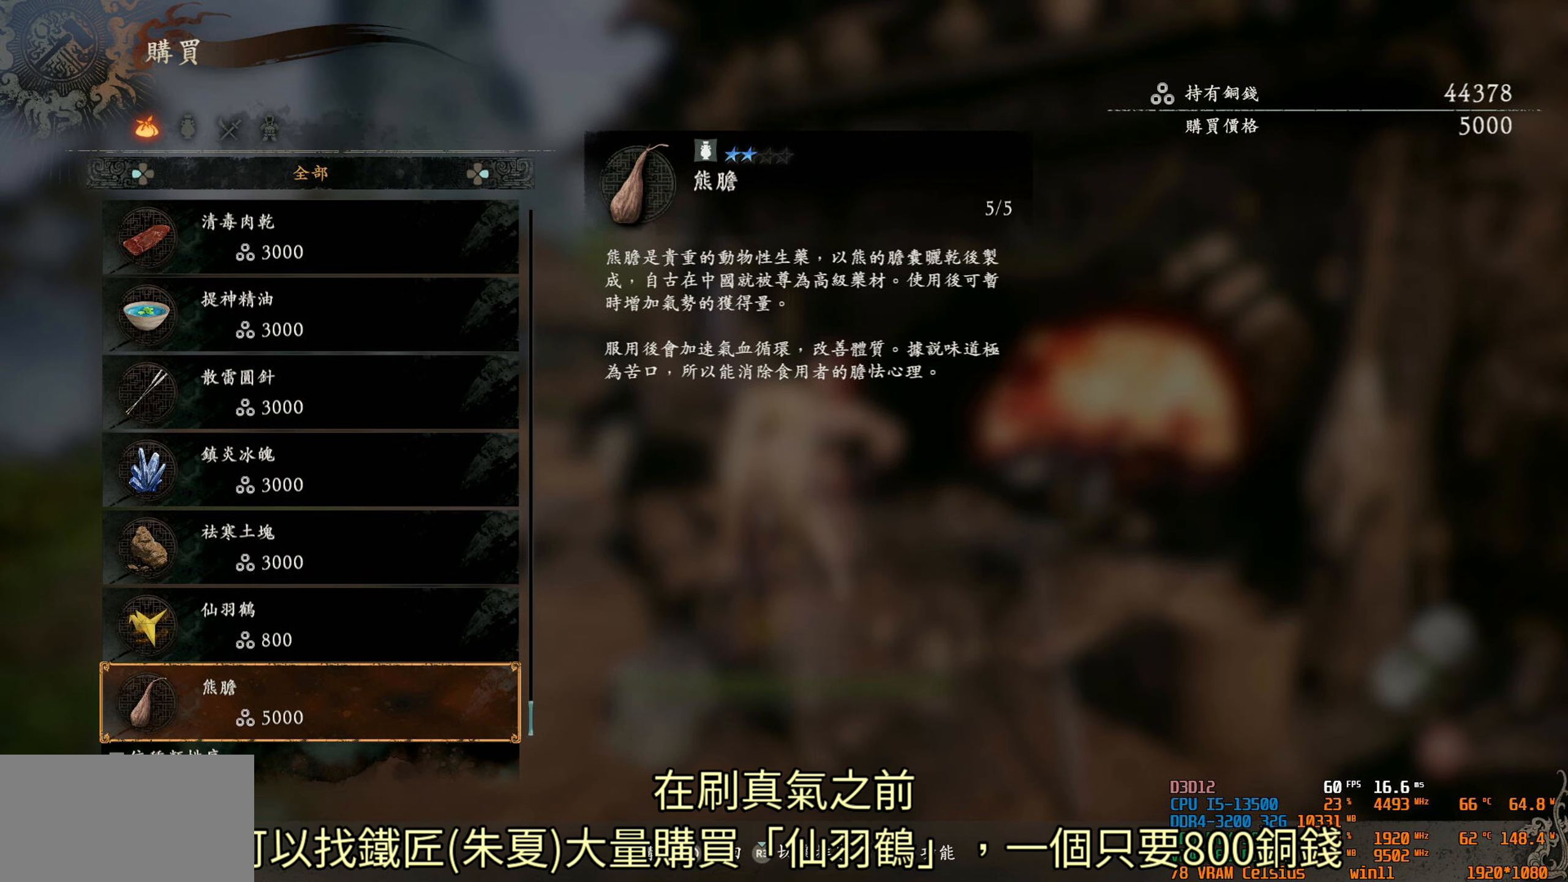
{"buttons": [], "left_stick": "center", "right_stick": "center", "events": [[34, "DPAD_UP", "up"]]}